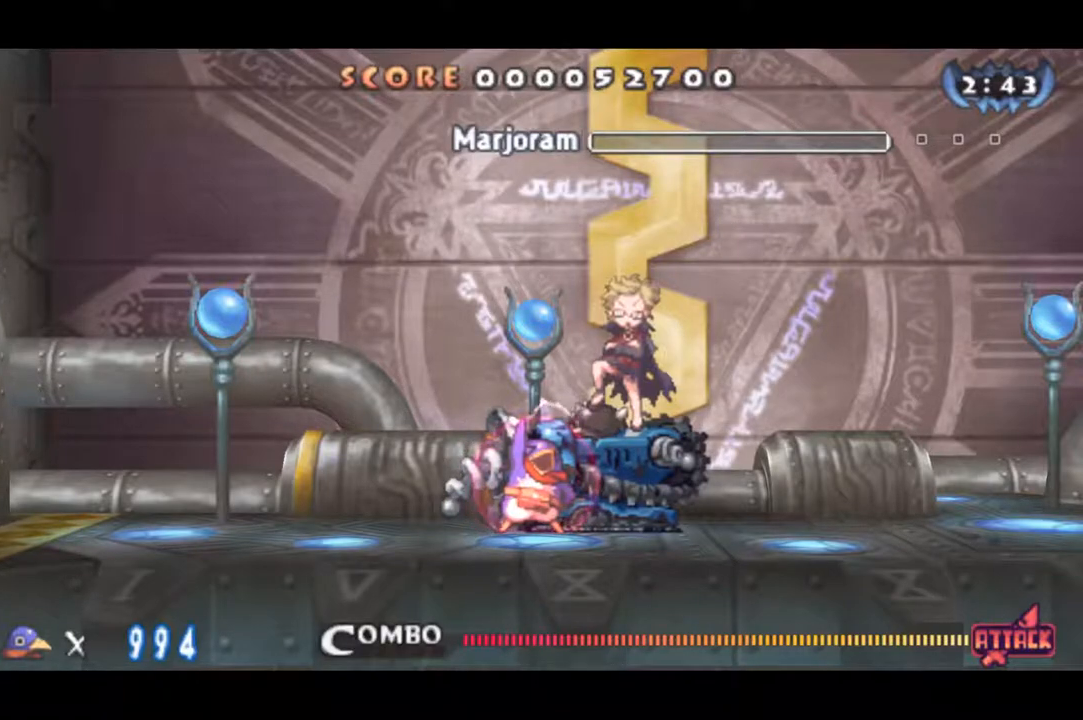
Gameplay with a controller (PlayStation layout); each line is a JSON object with the inputs held at the frame after it. "events" lists button and stick changes between this image and that frame as [ms after this image, input, new state], when the widget could be followed in between. Not read: CROSS left_stick.
{"buttons": [], "right_stick": "center", "events": []}
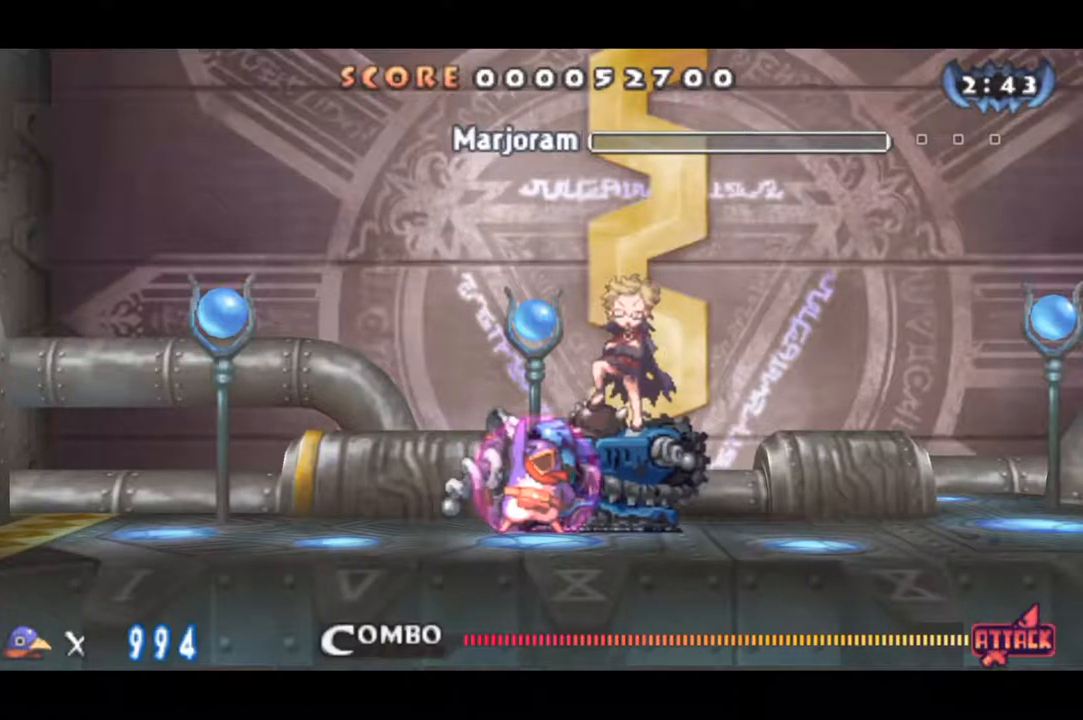
{"buttons": [], "right_stick": "center", "events": []}
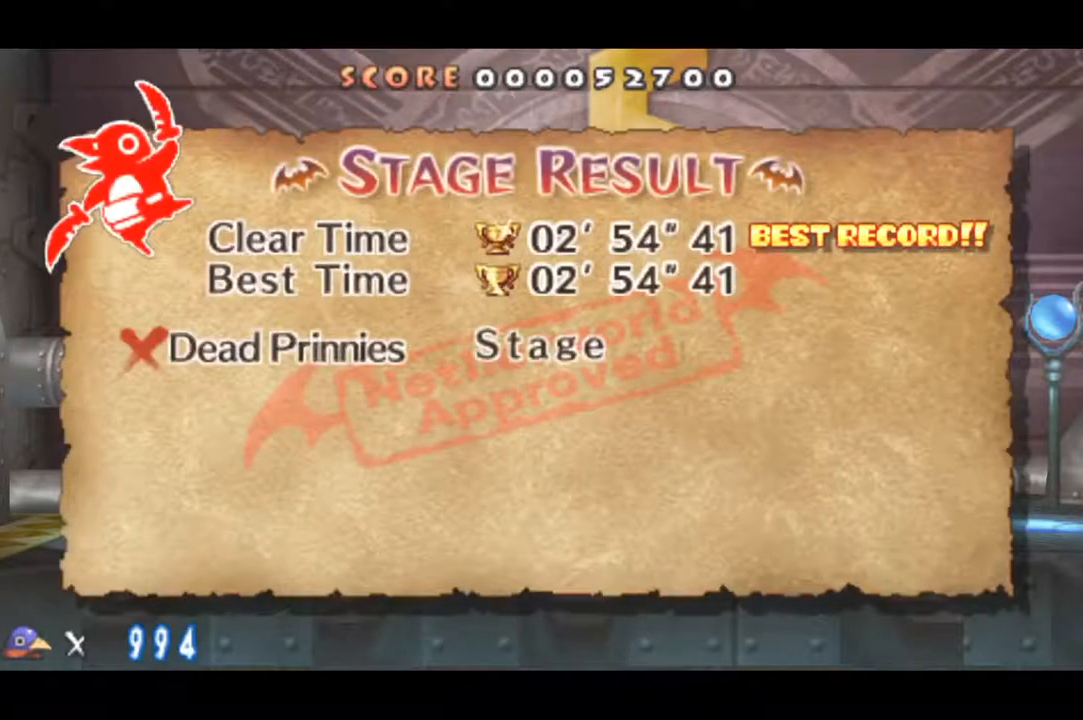
{"buttons": [], "right_stick": "center", "events": []}
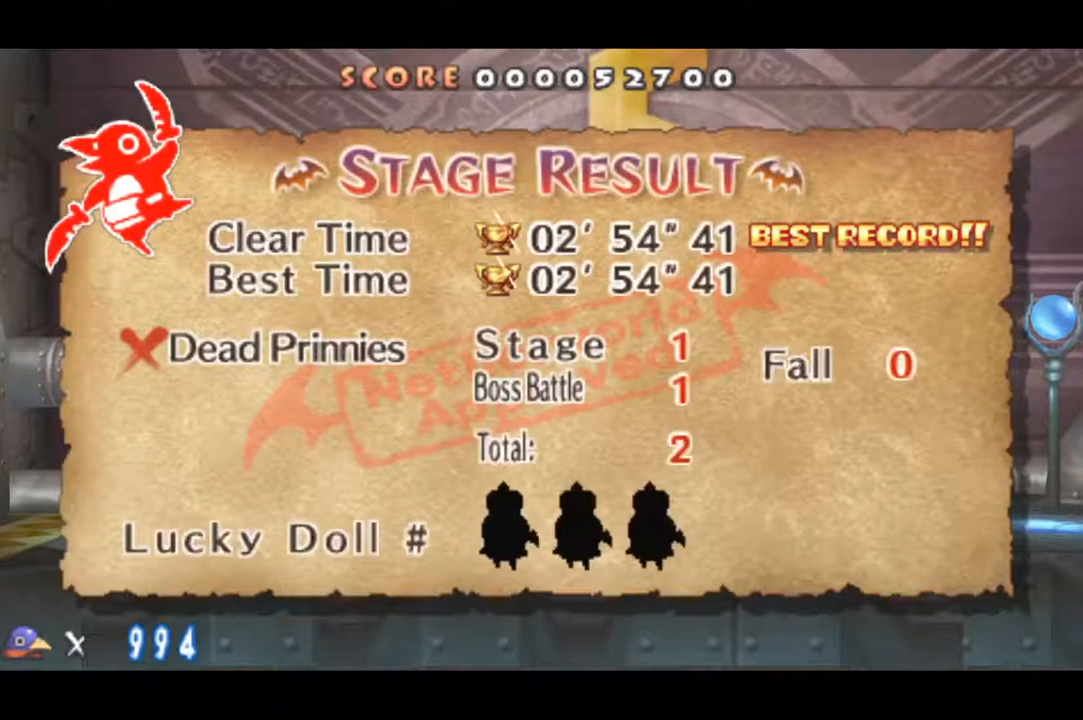
{"buttons": [], "right_stick": "center", "events": []}
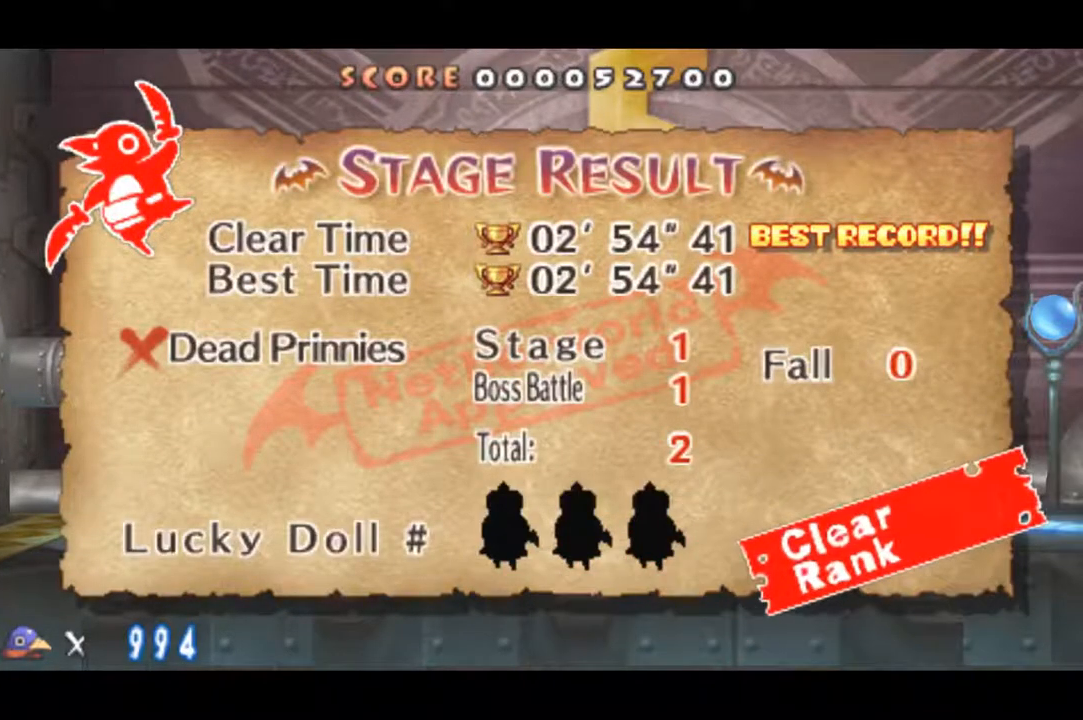
{"buttons": [], "right_stick": "center", "events": []}
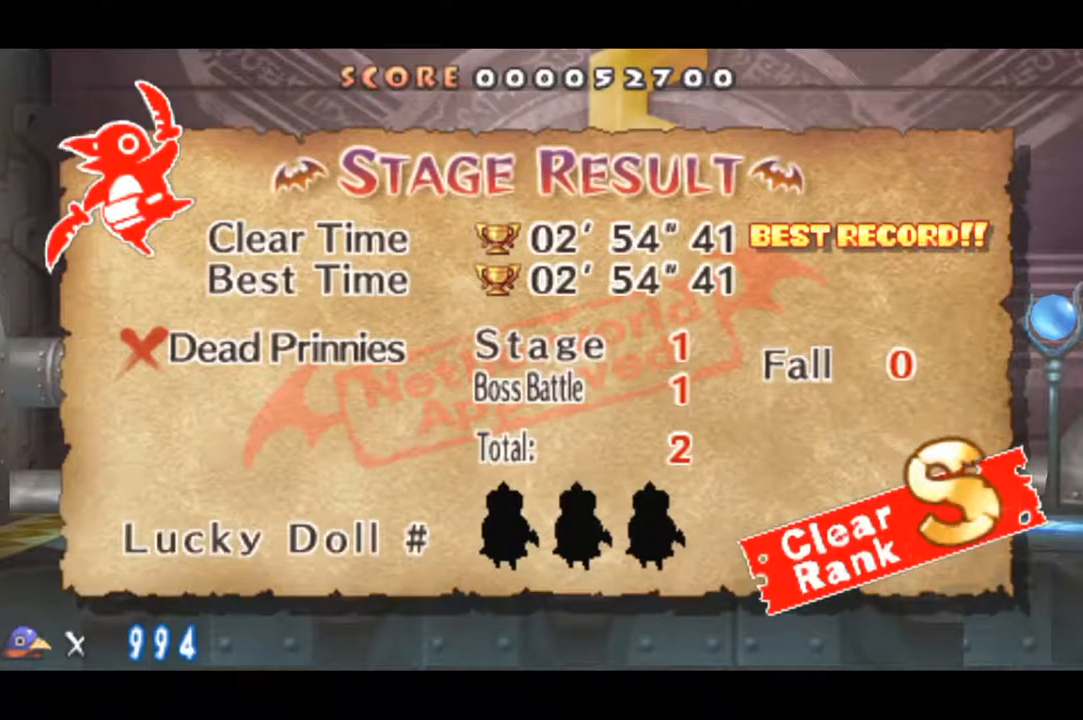
{"buttons": [], "right_stick": "center", "events": []}
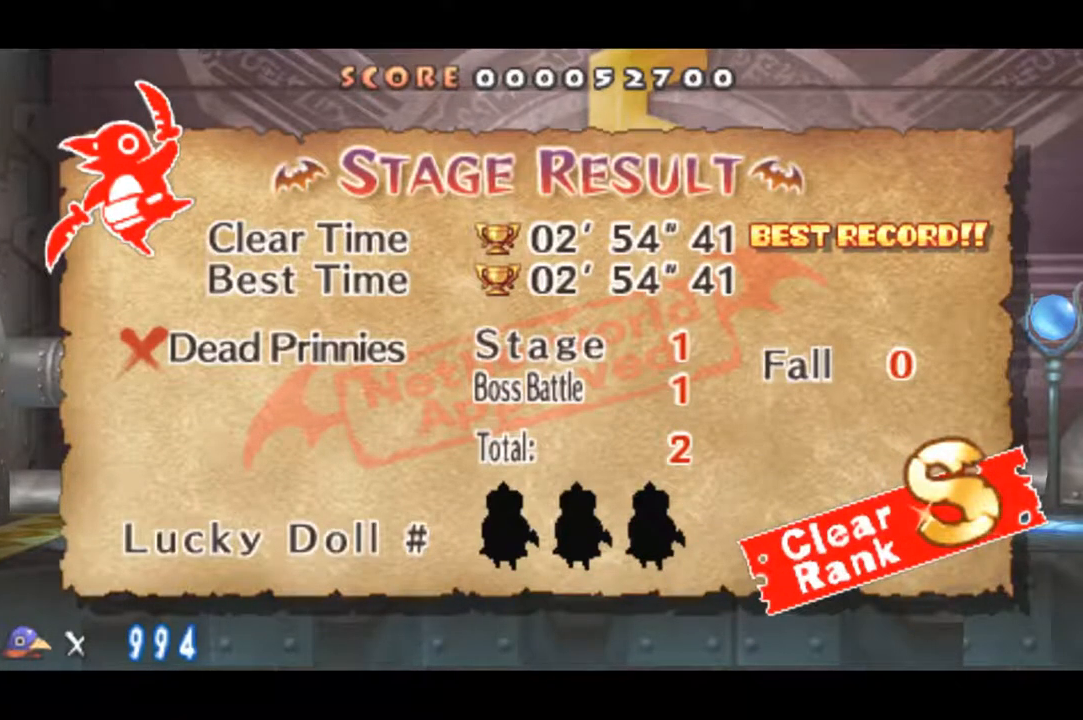
{"buttons": [], "right_stick": "center", "events": []}
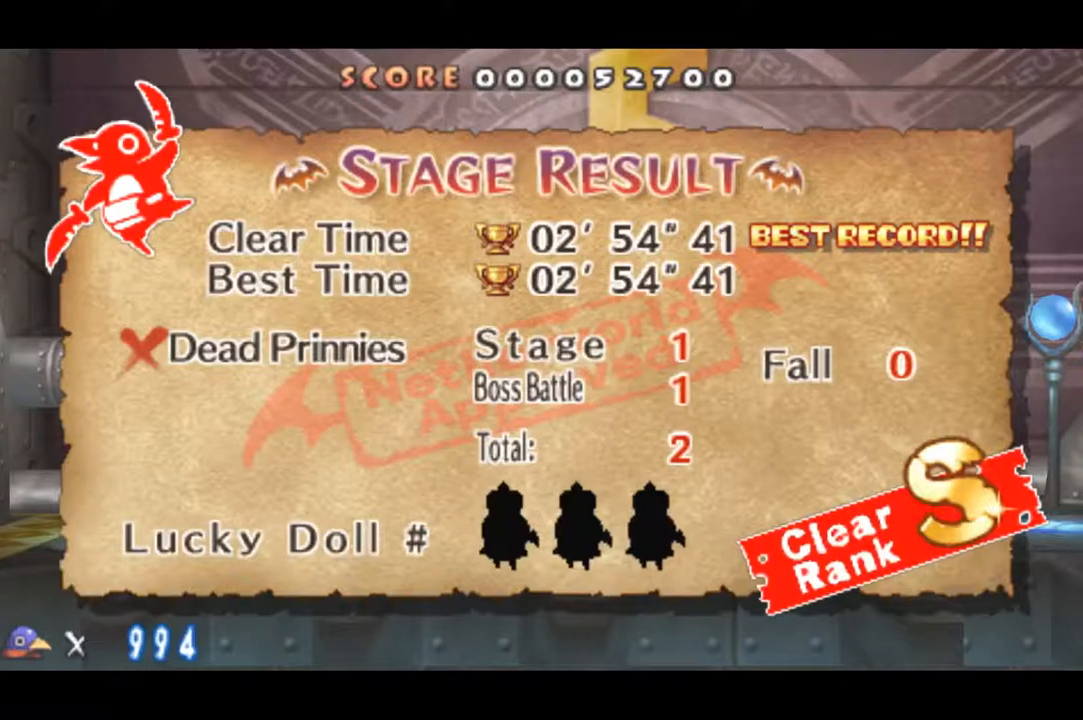
{"buttons": [], "right_stick": "center", "events": []}
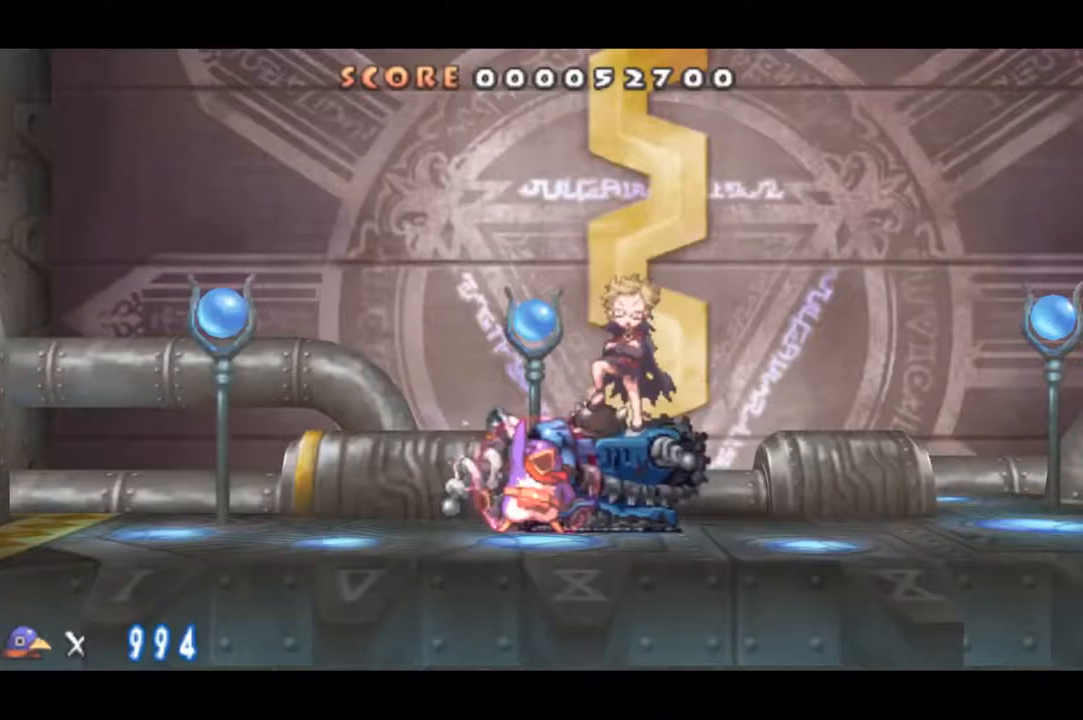
{"buttons": [], "right_stick": "center", "events": []}
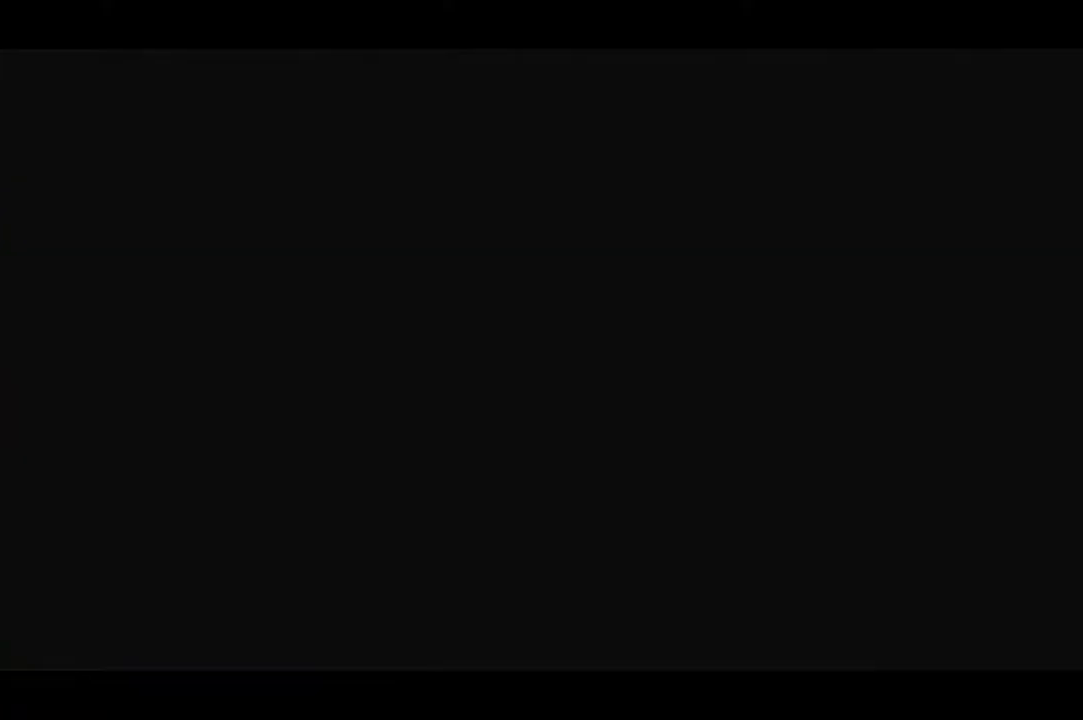
{"buttons": ["TRIANGLE"], "right_stick": "center", "events": [[267, "TRIANGLE", "down"], [384, "TRIANGLE", "up"], [484, "TRIANGLE", "down"]]}
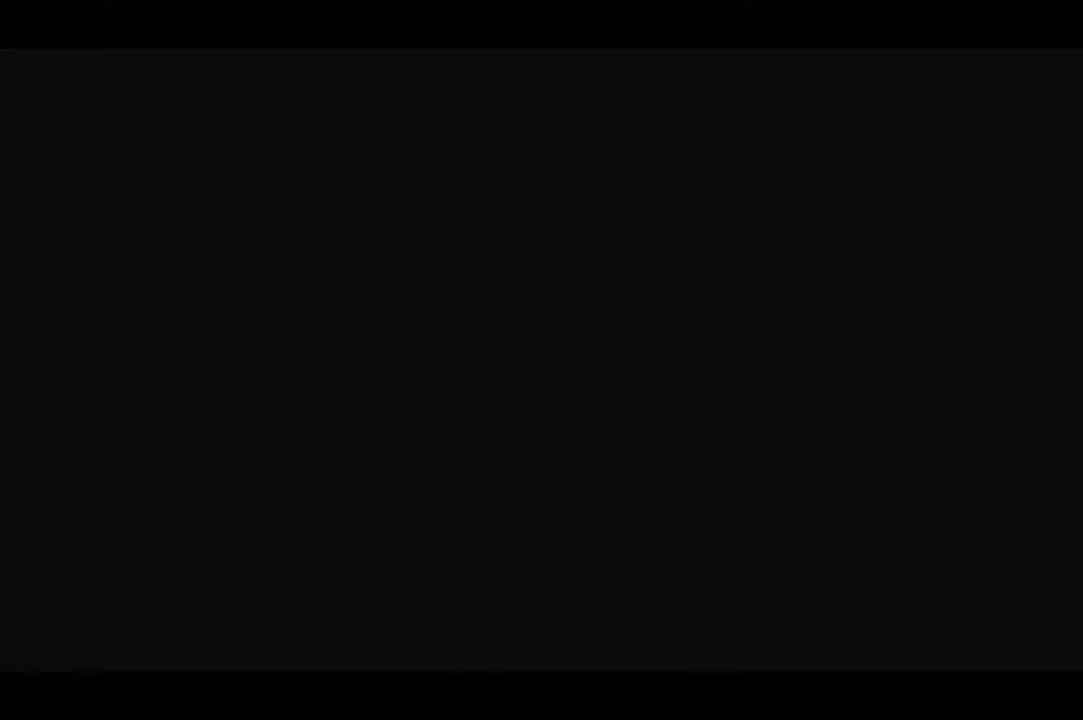
{"buttons": ["TRIANGLE"], "right_stick": "center", "events": [[50, "TRIANGLE", "up"], [133, "TRIANGLE", "down"]]}
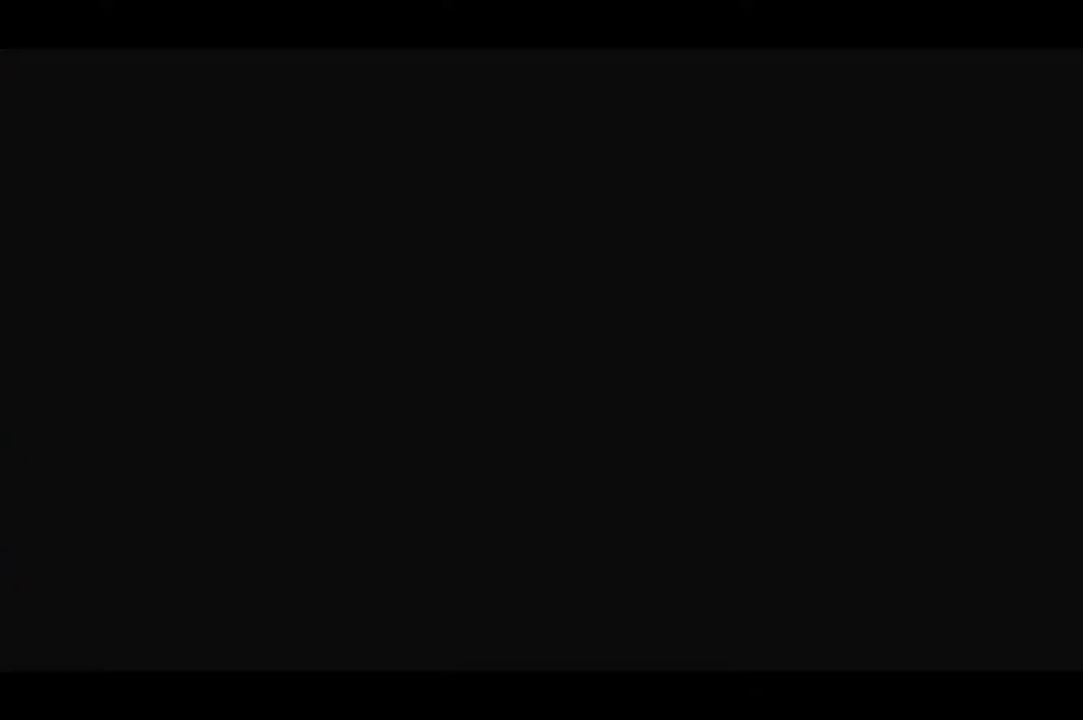
{"buttons": ["TRIANGLE"], "right_stick": "center", "events": [[84, "TRIANGLE", "up"], [134, "TRIANGLE", "down"], [251, "TRIANGLE", "up"], [301, "TRIANGLE", "down"], [417, "TRIANGLE", "up"], [501, "TRIANGLE", "down"]]}
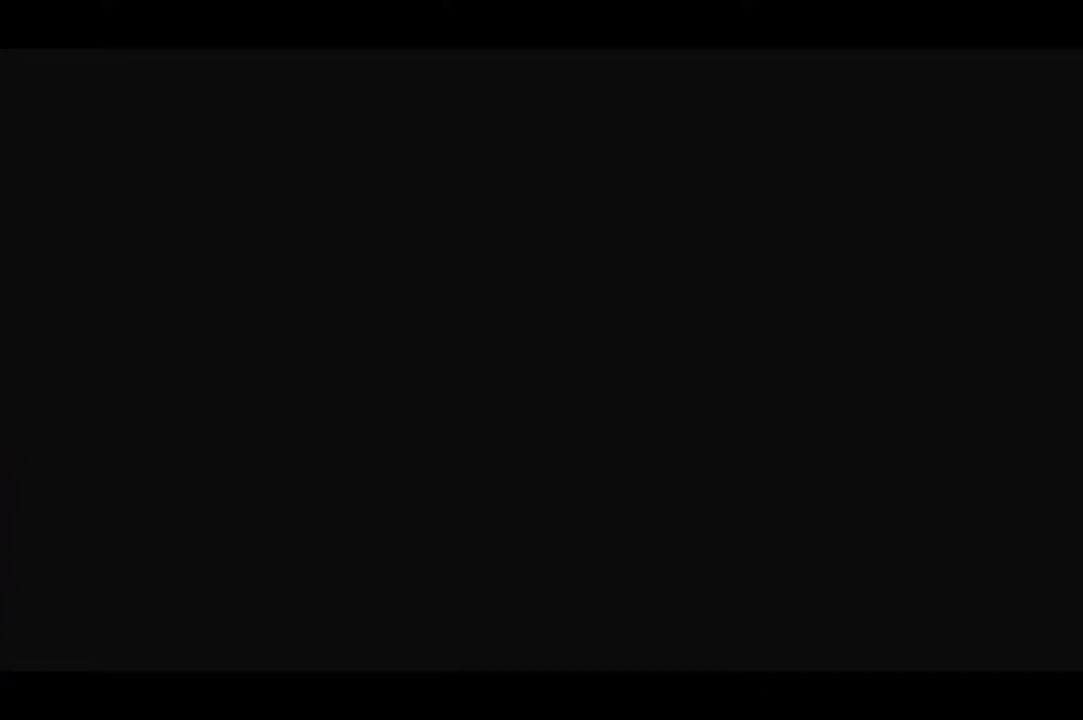
{"buttons": [], "right_stick": "center", "events": [[267, "TRIANGLE", "up"], [350, "TRIANGLE", "down"], [434, "TRIANGLE", "up"]]}
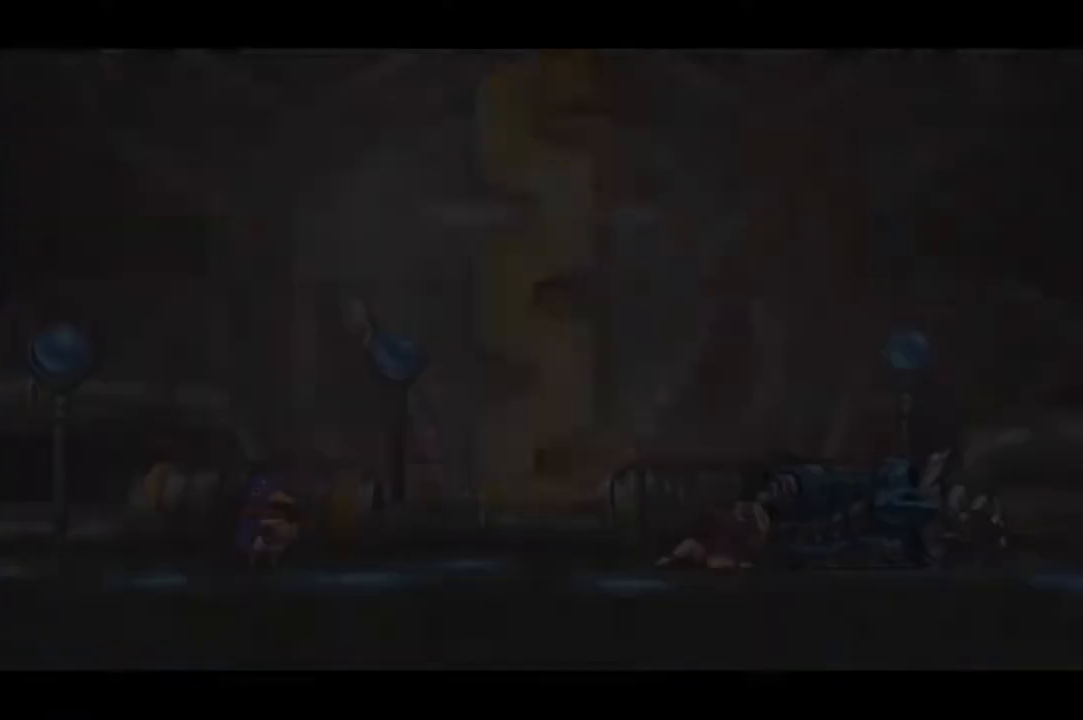
{"buttons": [], "right_stick": "center", "events": [[17, "TRIANGLE", "down"], [334, "TRIANGLE", "up"], [384, "TRIANGLE", "down"], [501, "TRIANGLE", "up"]]}
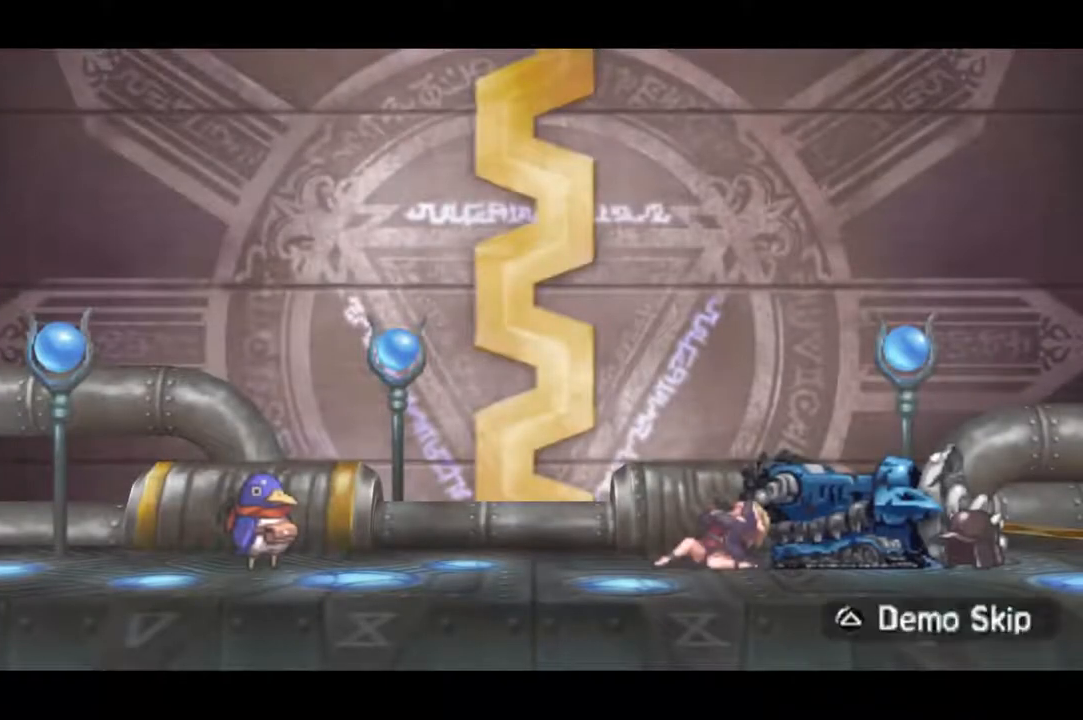
{"buttons": ["TRIANGLE"], "right_stick": "center", "events": [[83, "TRIANGLE", "down"], [367, "TRIANGLE", "up"], [450, "TRIANGLE", "down"]]}
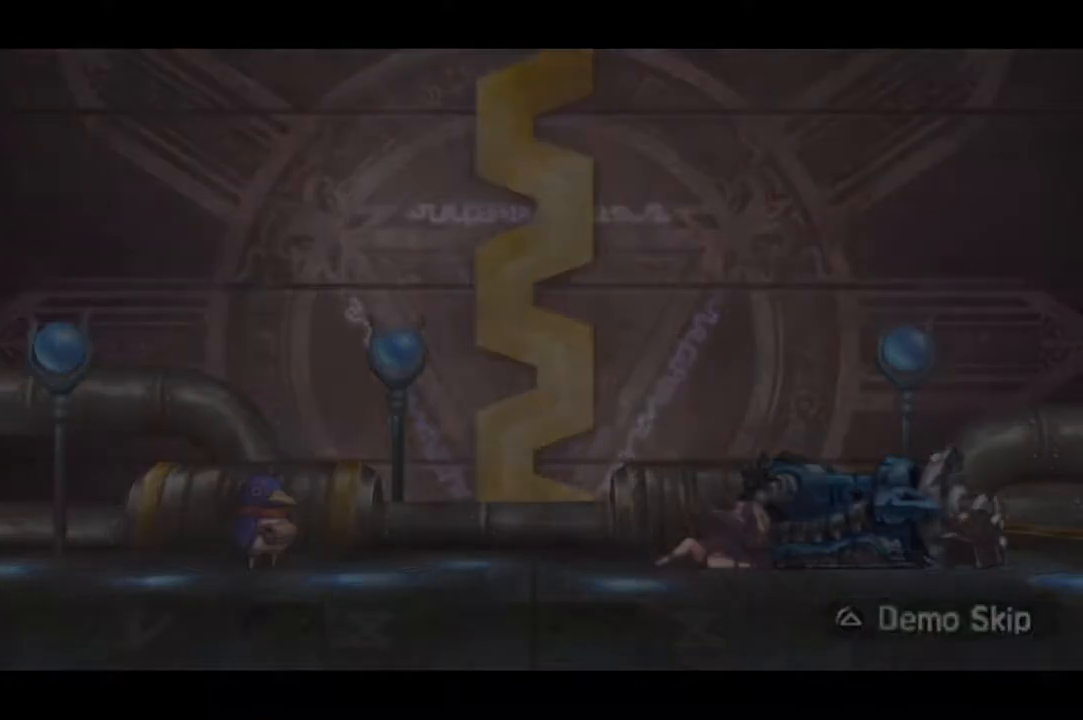
{"buttons": ["TRIANGLE"], "right_stick": "center", "events": [[67, "TRIANGLE", "up"], [334, "TRIANGLE", "down"]]}
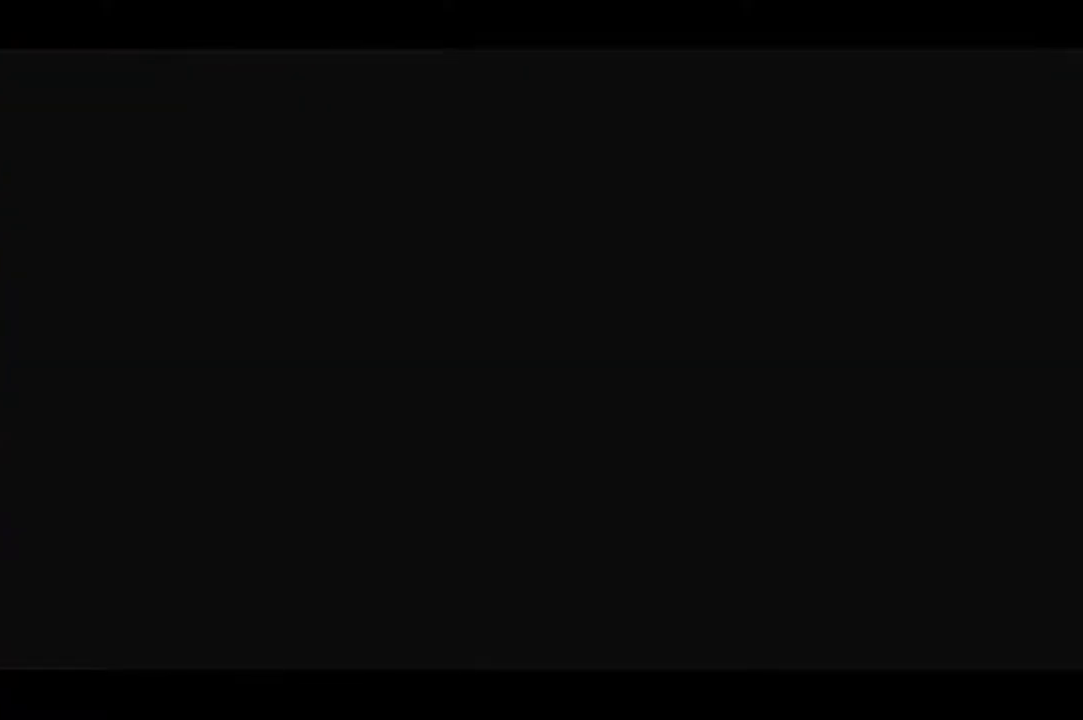
{"buttons": [], "right_stick": "center", "events": [[83, "TRIANGLE", "up"]]}
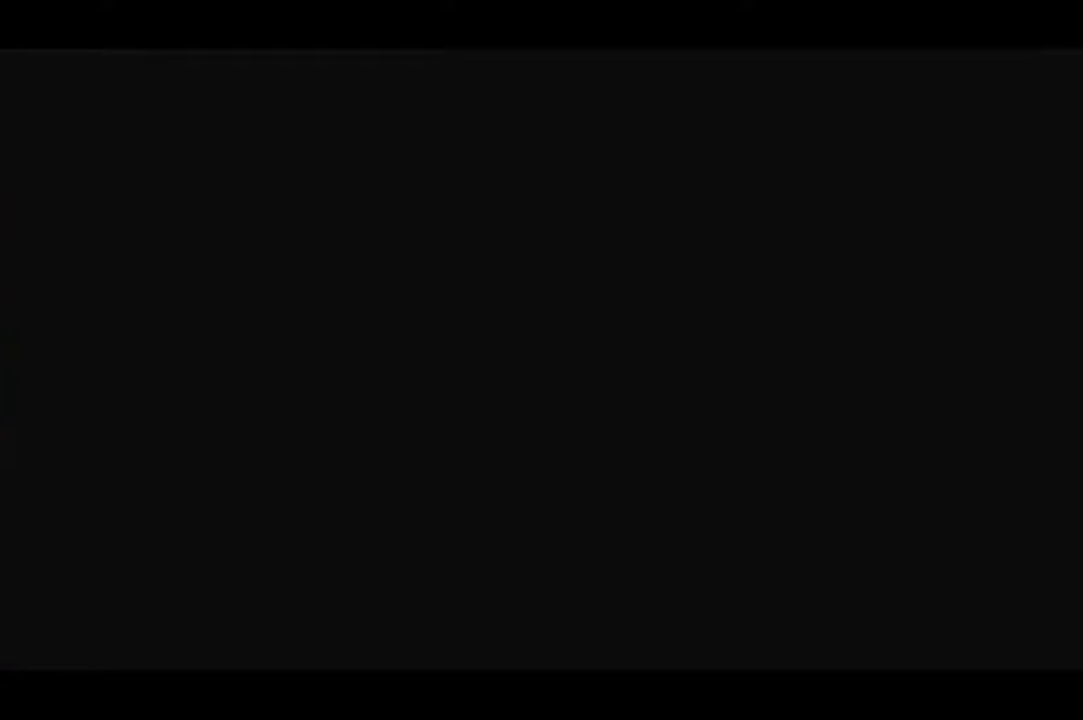
{"buttons": [], "right_stick": "center", "events": []}
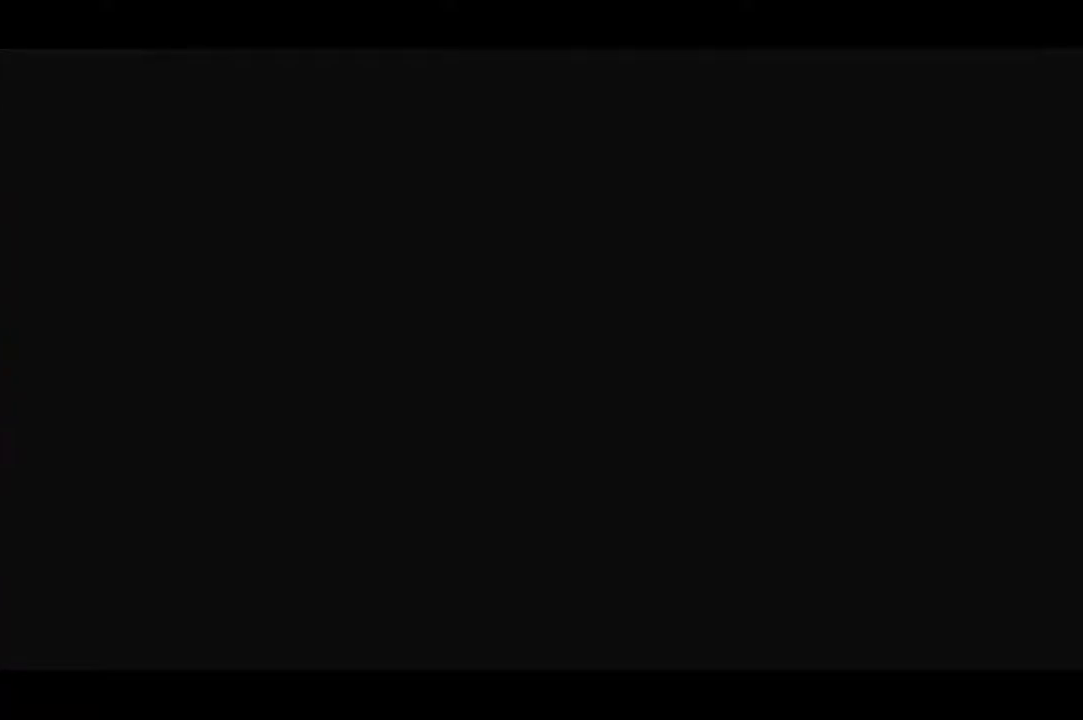
{"buttons": [], "right_stick": "center", "events": []}
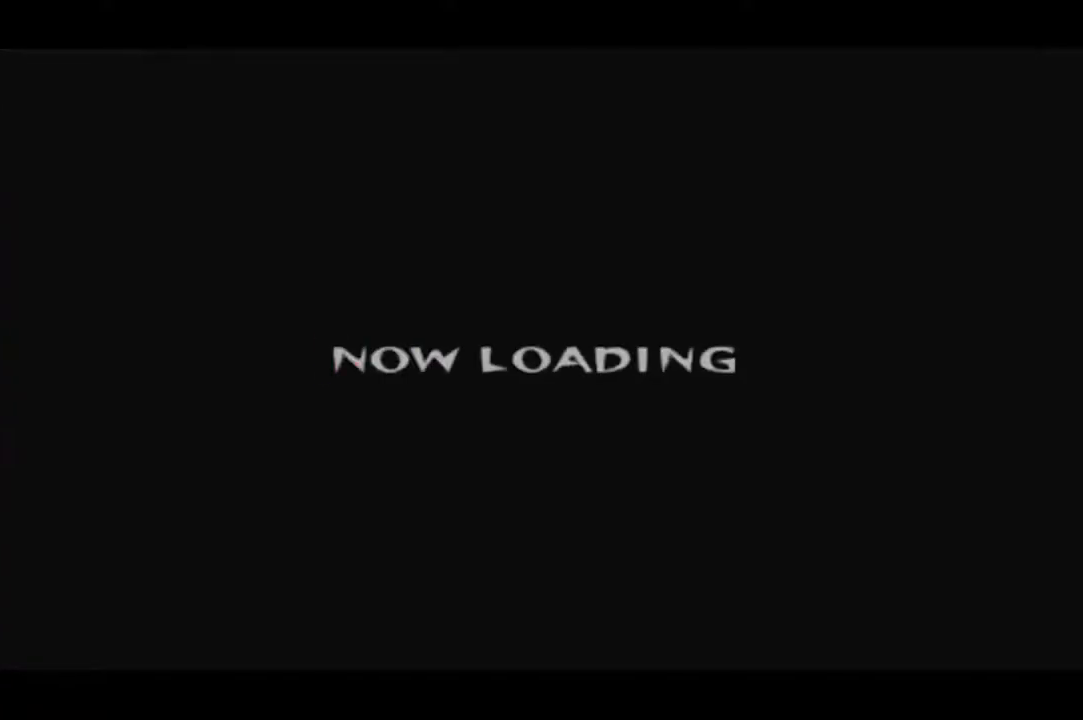
{"buttons": [], "right_stick": "center", "events": []}
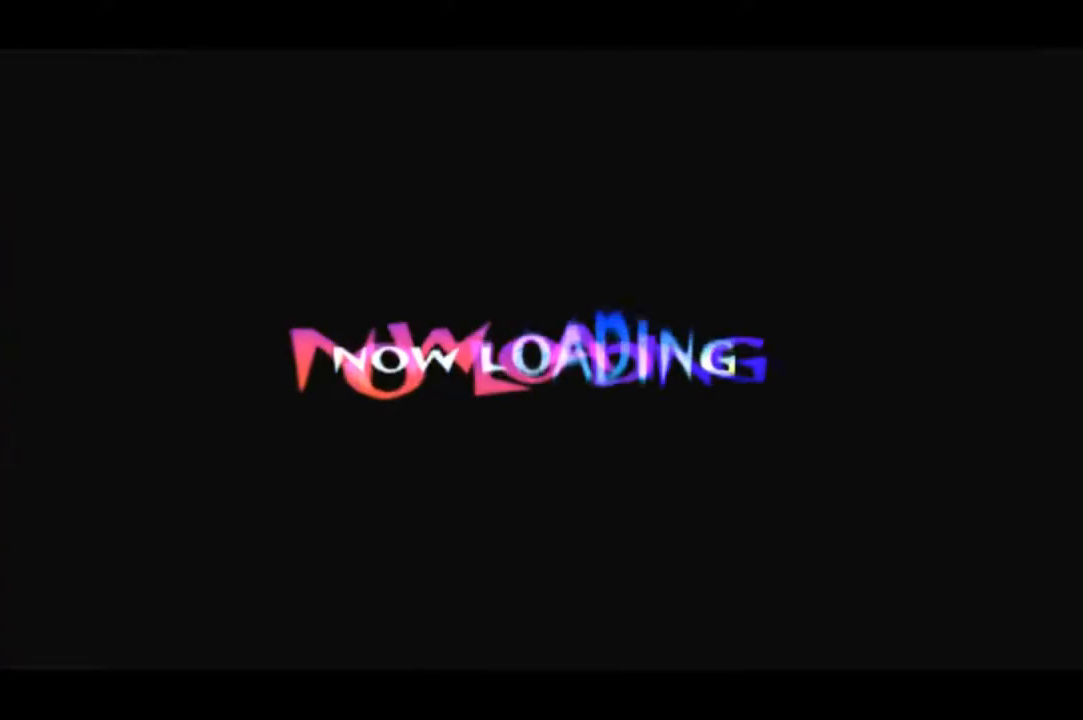
{"buttons": [], "right_stick": "center", "events": []}